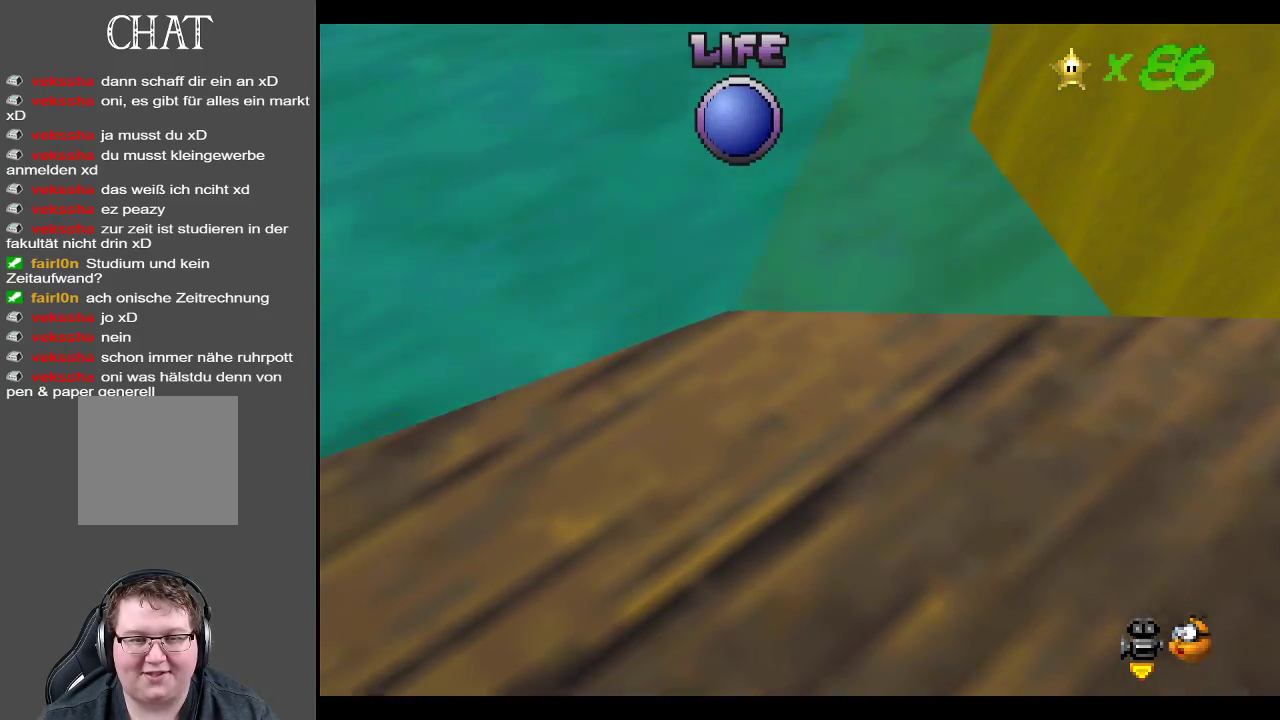
Gameplay with a controller (Xbox layout); each line is a JSON object with the inputs held at the frame after it. "events" lists button and stick changes between this image and that frame as [ms after this image, input, new state], when the widget could be followed in between. Not read: L3 R3.
{"buttons": ["A"], "left_stick": "right", "right_stick": "center", "events": [[133, "A", "down"], [267, "A", "up"], [450, "A", "down"]]}
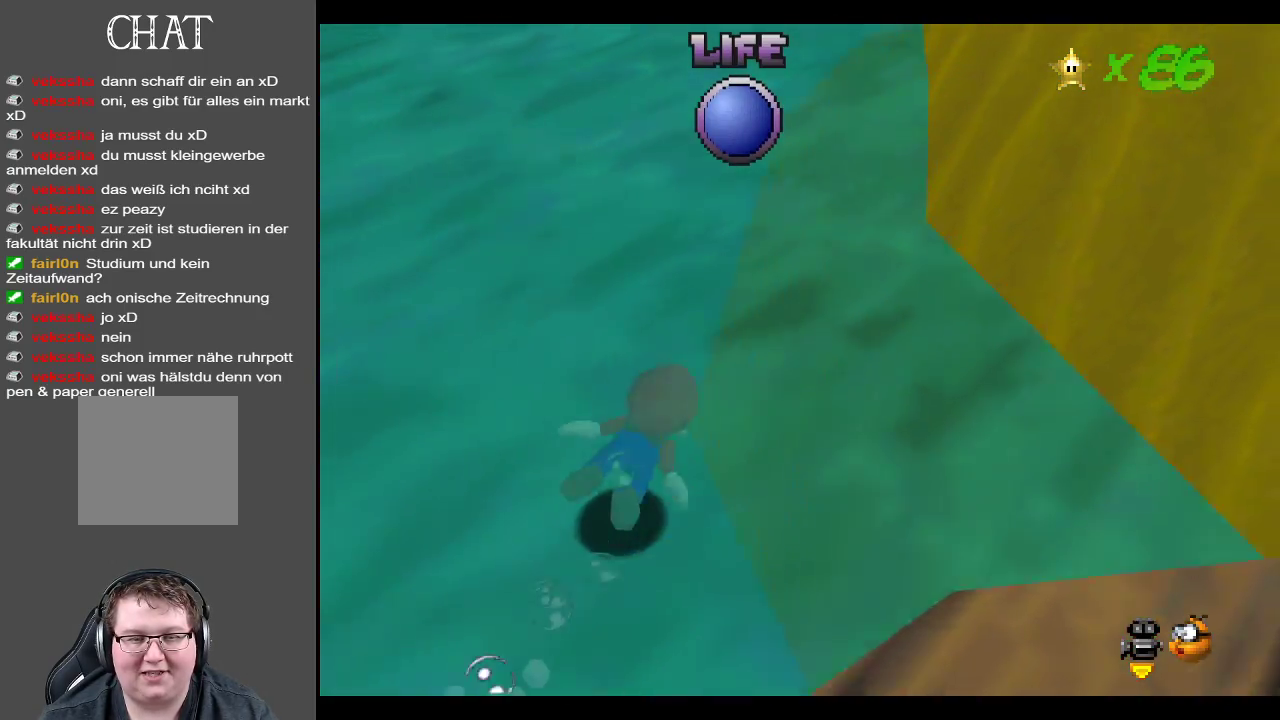
{"buttons": ["A"], "left_stick": "down", "right_stick": "center", "events": [[67, "A", "up"], [183, "A", "down"], [250, "left_stick", "down-right"], [317, "A", "up"], [383, "left_stick", "down"], [433, "A", "down"]]}
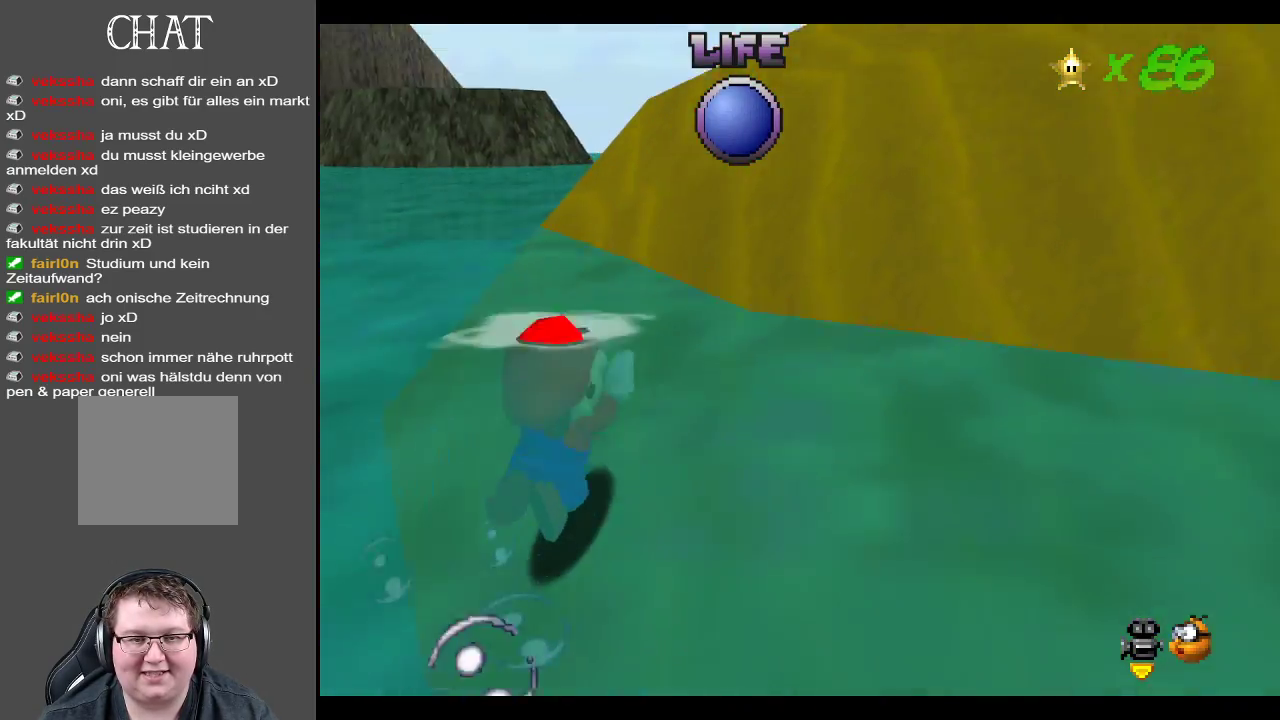
{"buttons": ["Y"], "left_stick": "up", "right_stick": "center", "events": [[50, "A", "up"], [150, "left_stick", "center"], [200, "left_stick", "up"], [417, "Y", "down"]]}
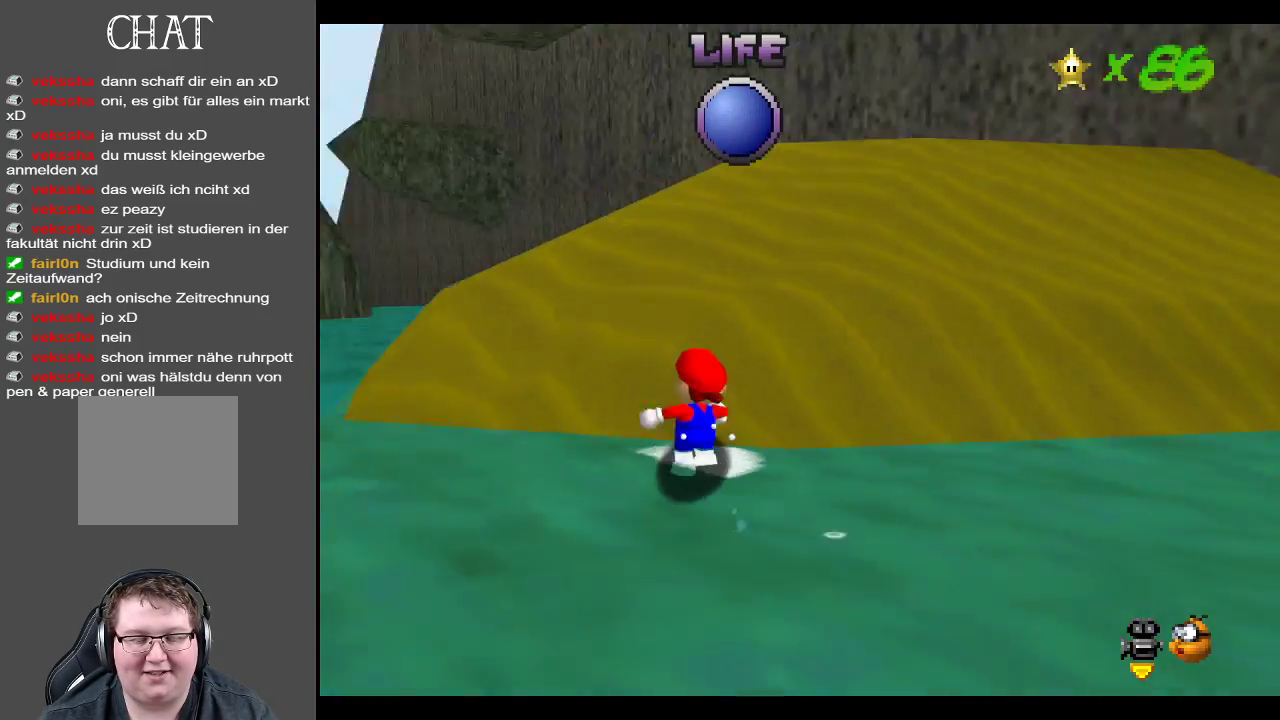
{"buttons": [], "left_stick": "up-left", "right_stick": "center", "events": [[50, "Y", "up"], [233, "left_stick", "up-left"], [267, "Y", "down"], [383, "Y", "up"]]}
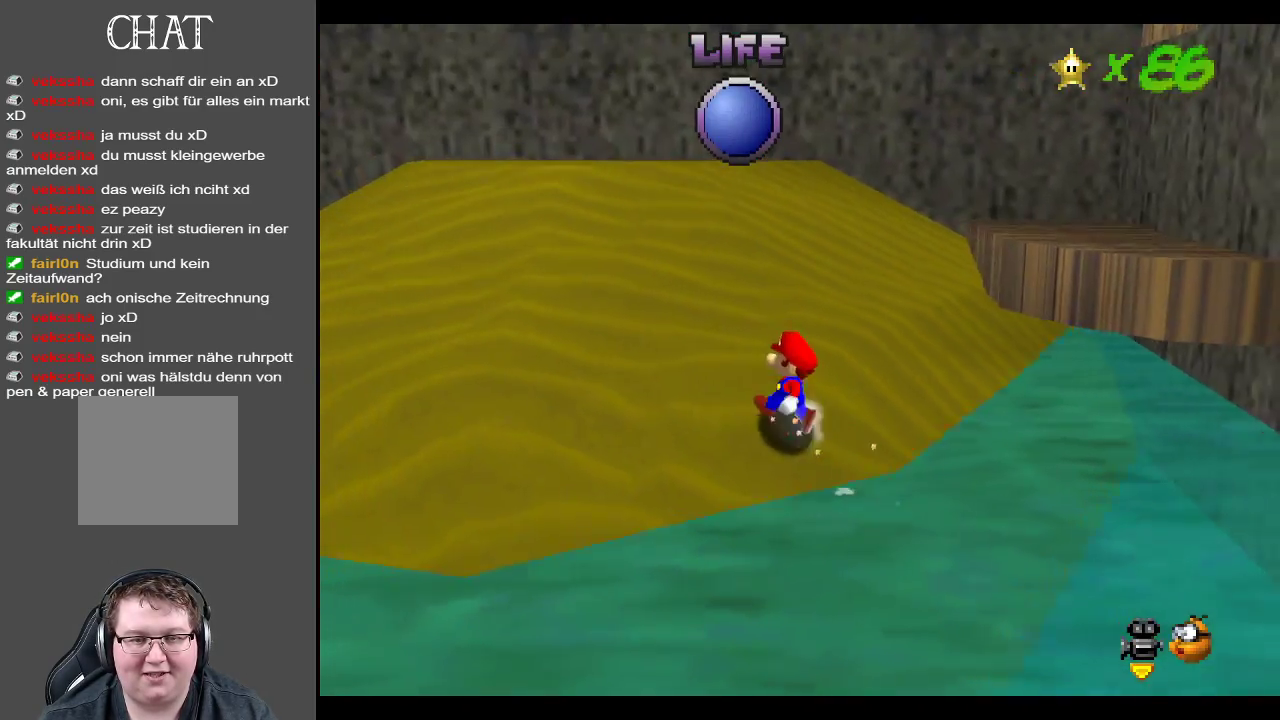
{"buttons": [], "left_stick": "up-left", "right_stick": "center", "events": [[233, "Y", "down"], [400, "Y", "up"]]}
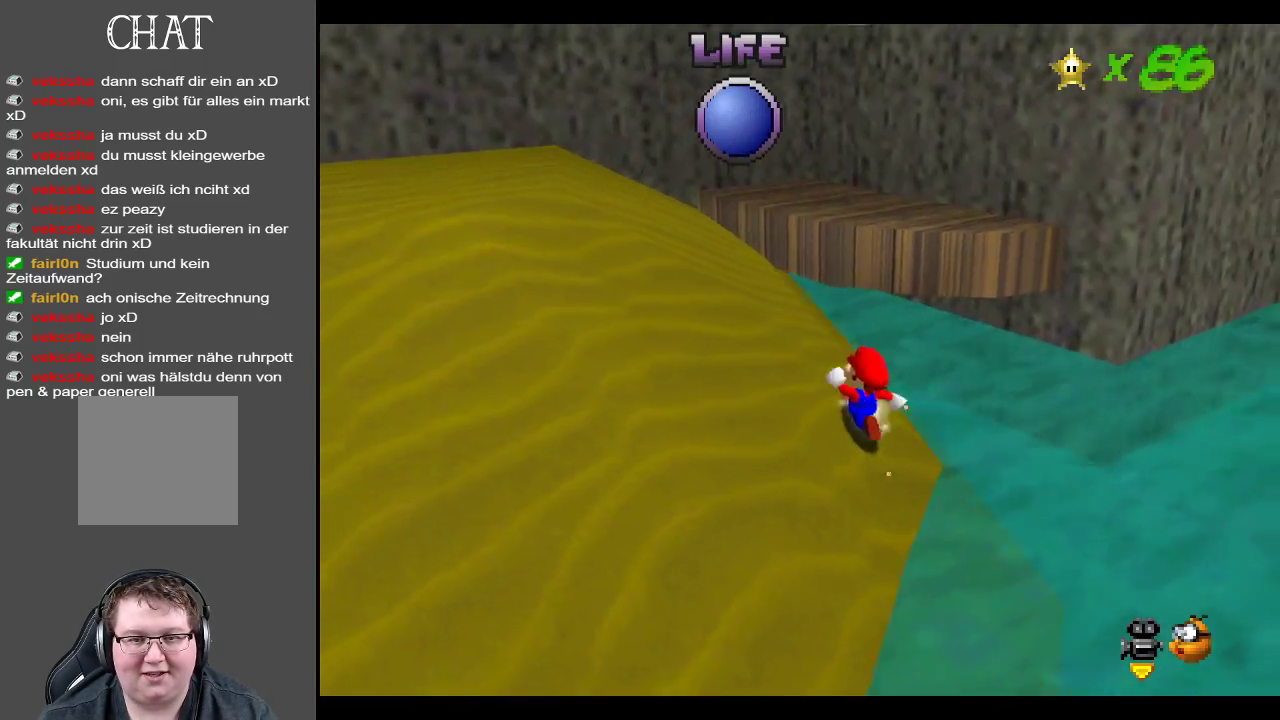
{"buttons": ["X"], "left_stick": "up-left", "right_stick": "center", "events": [[200, "A", "down"], [367, "A", "up"], [500, "X", "down"]]}
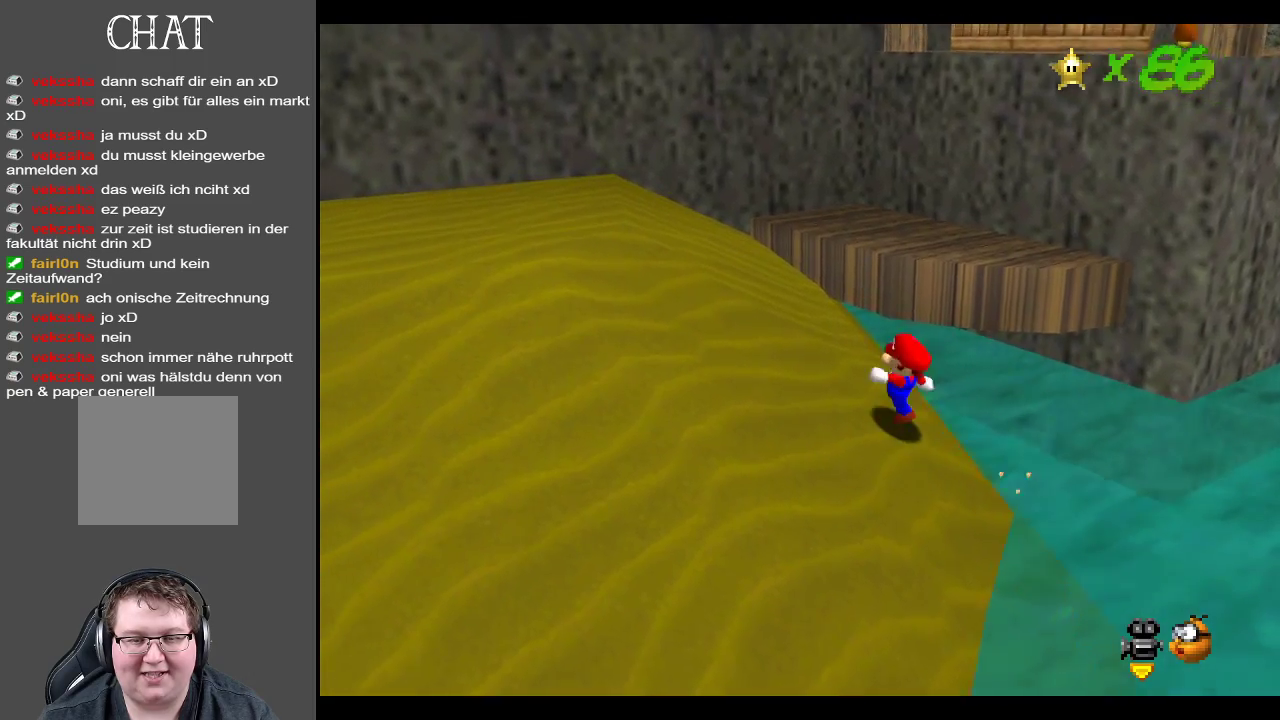
{"buttons": [], "left_stick": "up-left", "right_stick": "center", "events": [[150, "X", "up"]]}
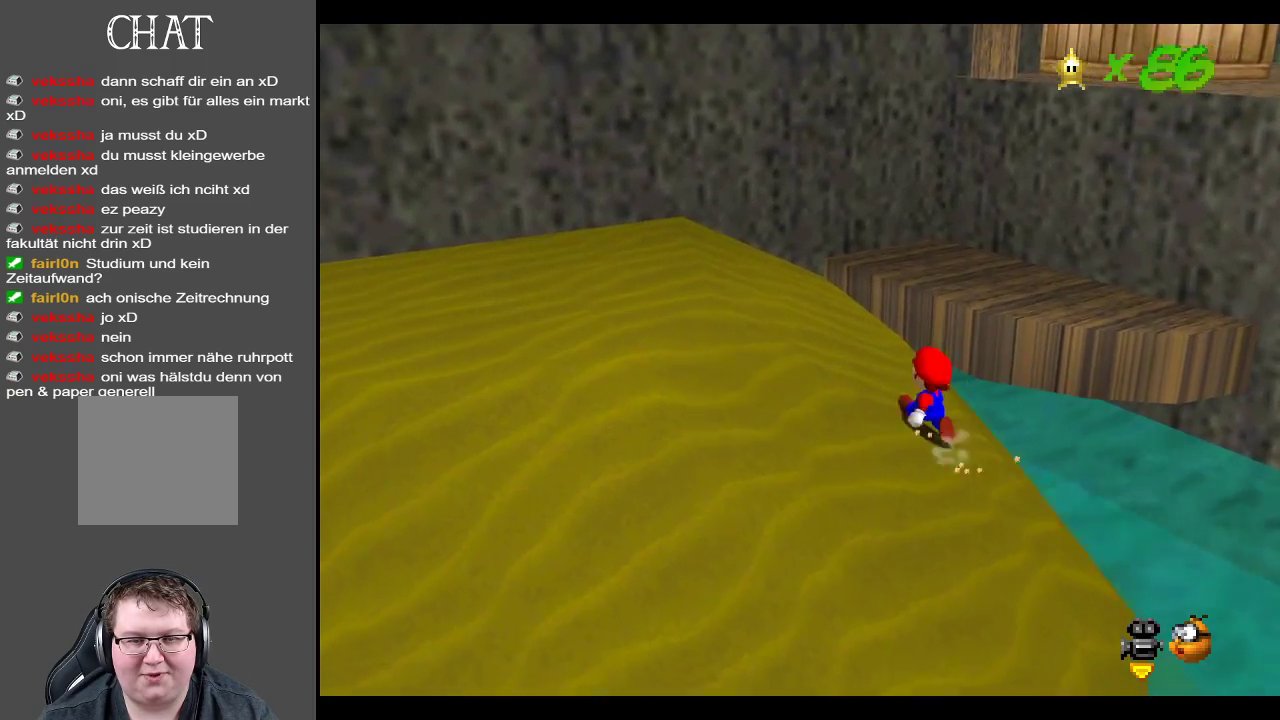
{"buttons": [], "left_stick": "up-right", "right_stick": "center", "events": [[333, "left_stick", "up"], [500, "left_stick", "up-right"]]}
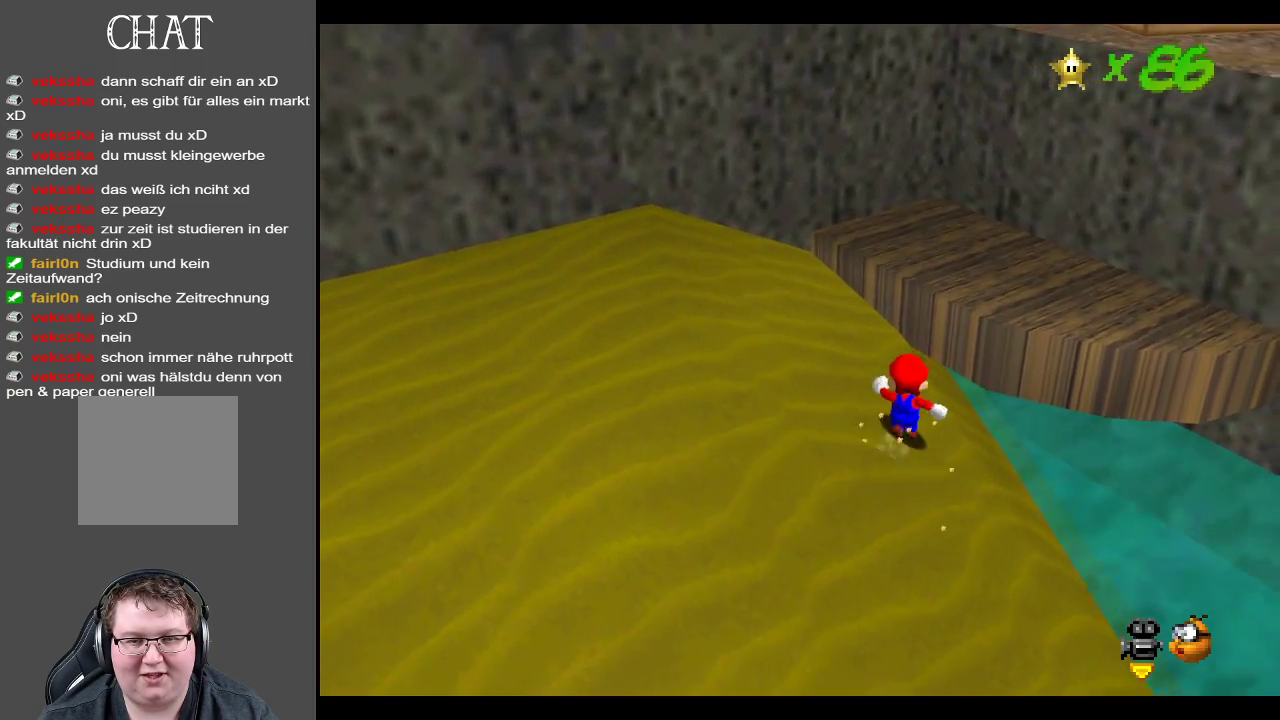
{"buttons": [], "left_stick": "up", "right_stick": "center", "events": [[217, "A", "down"], [383, "A", "up"], [450, "left_stick", "up"]]}
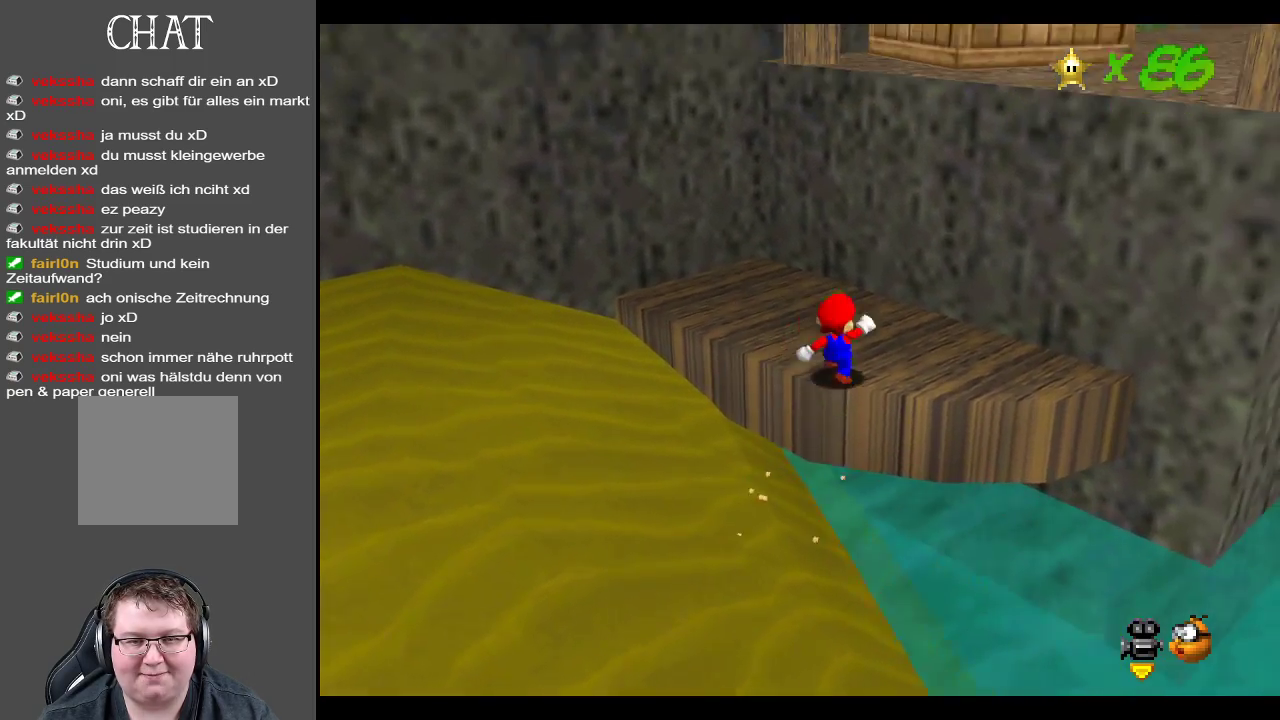
{"buttons": [], "left_stick": "up-left", "right_stick": "center", "events": [[250, "left_stick", "up-left"]]}
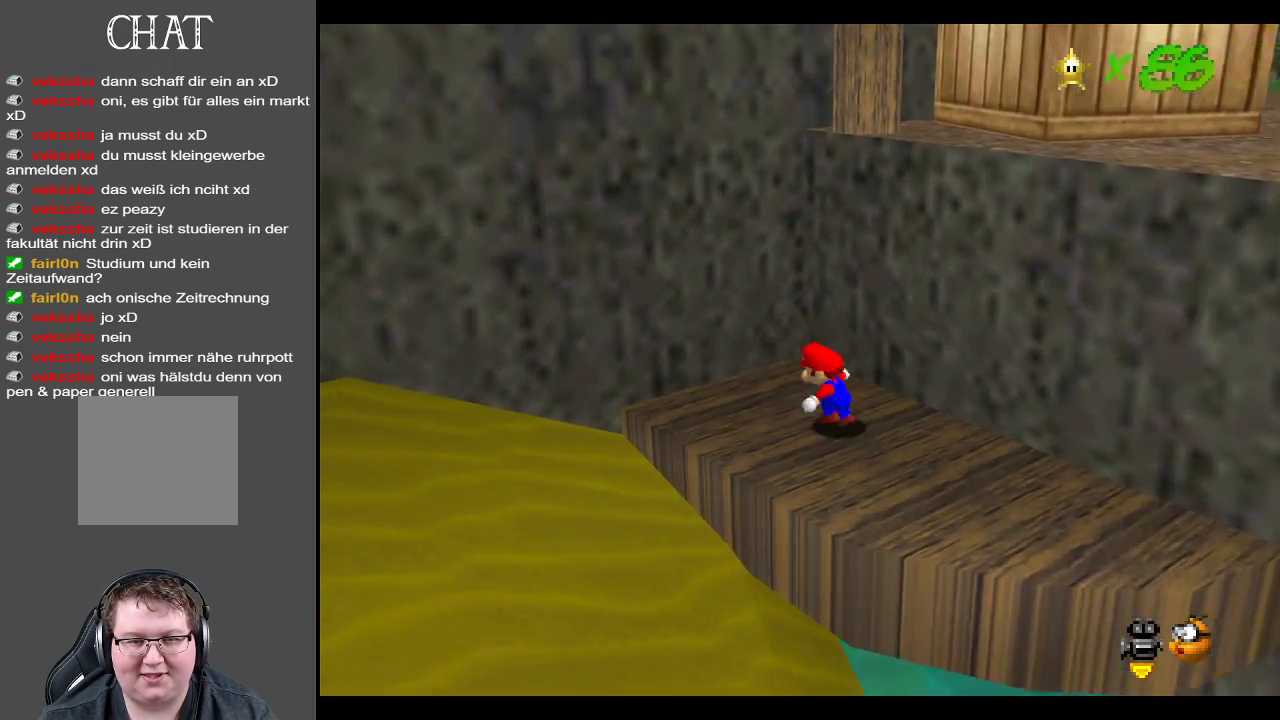
{"buttons": ["A"], "left_stick": "up-right", "right_stick": "center", "events": [[83, "A", "down"], [283, "A", "up"], [417, "A", "down"], [417, "left_stick", "up-right"]]}
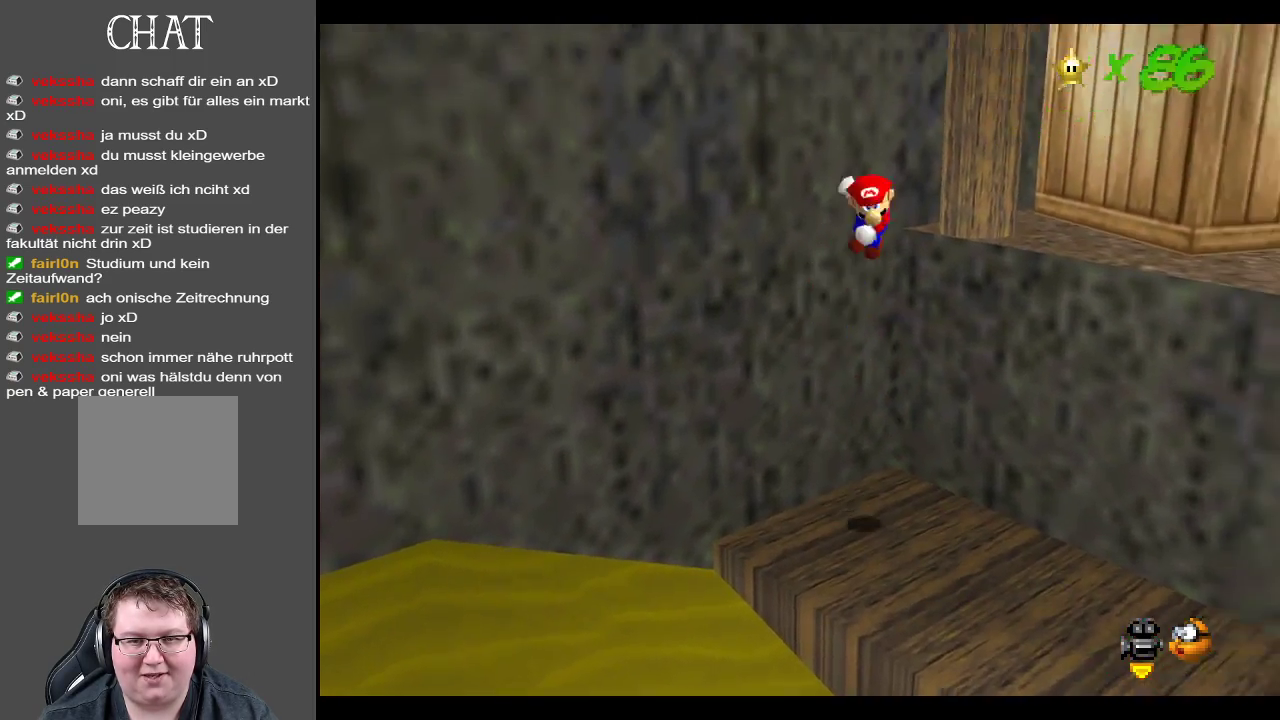
{"buttons": ["A"], "left_stick": "up-right", "right_stick": "center", "events": [[17, "left_stick", "right"], [283, "left_stick", "up-right"]]}
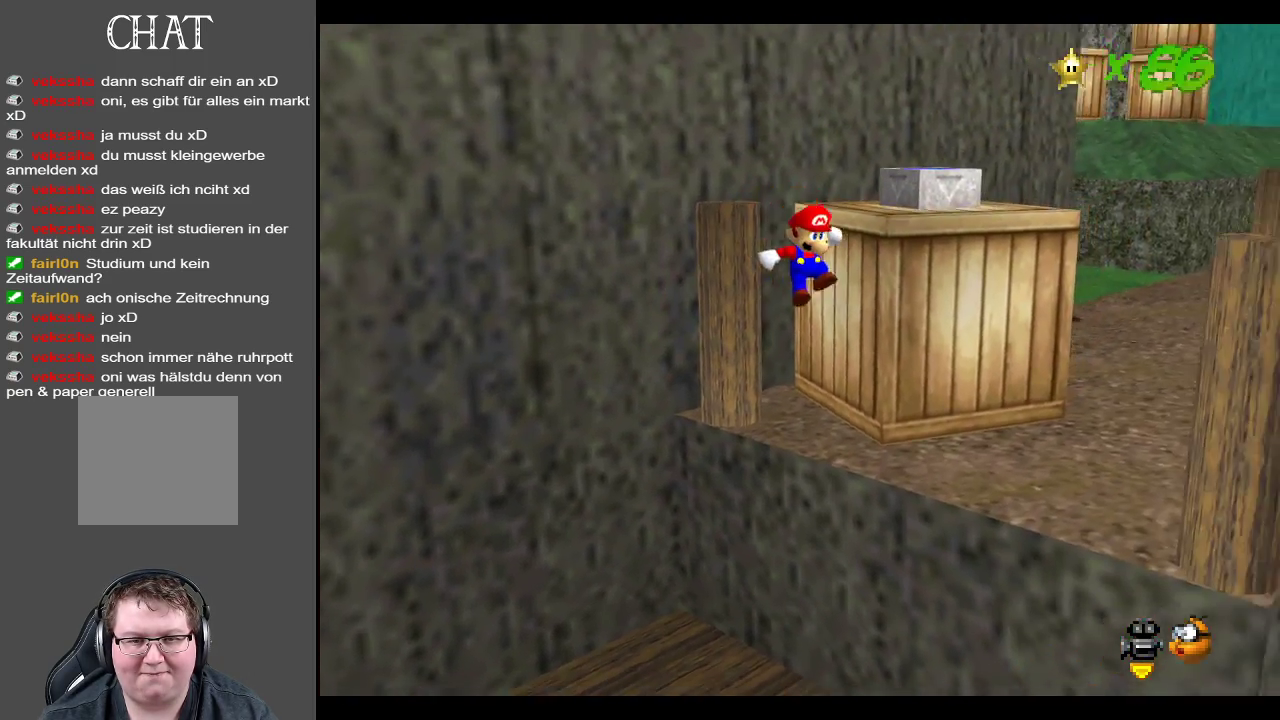
{"buttons": [], "left_stick": "up", "right_stick": "center", "events": [[283, "A", "up"], [500, "left_stick", "up"]]}
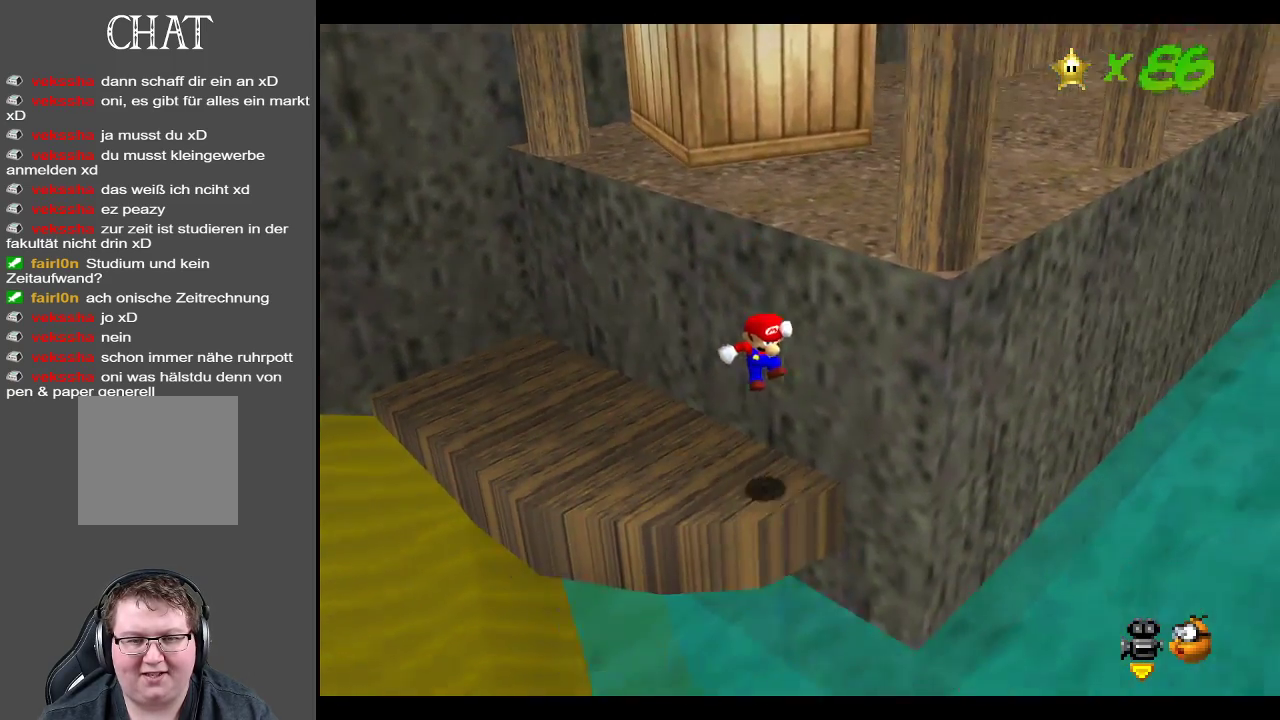
{"buttons": ["A"], "left_stick": "up", "right_stick": "center", "events": [[200, "A", "down"]]}
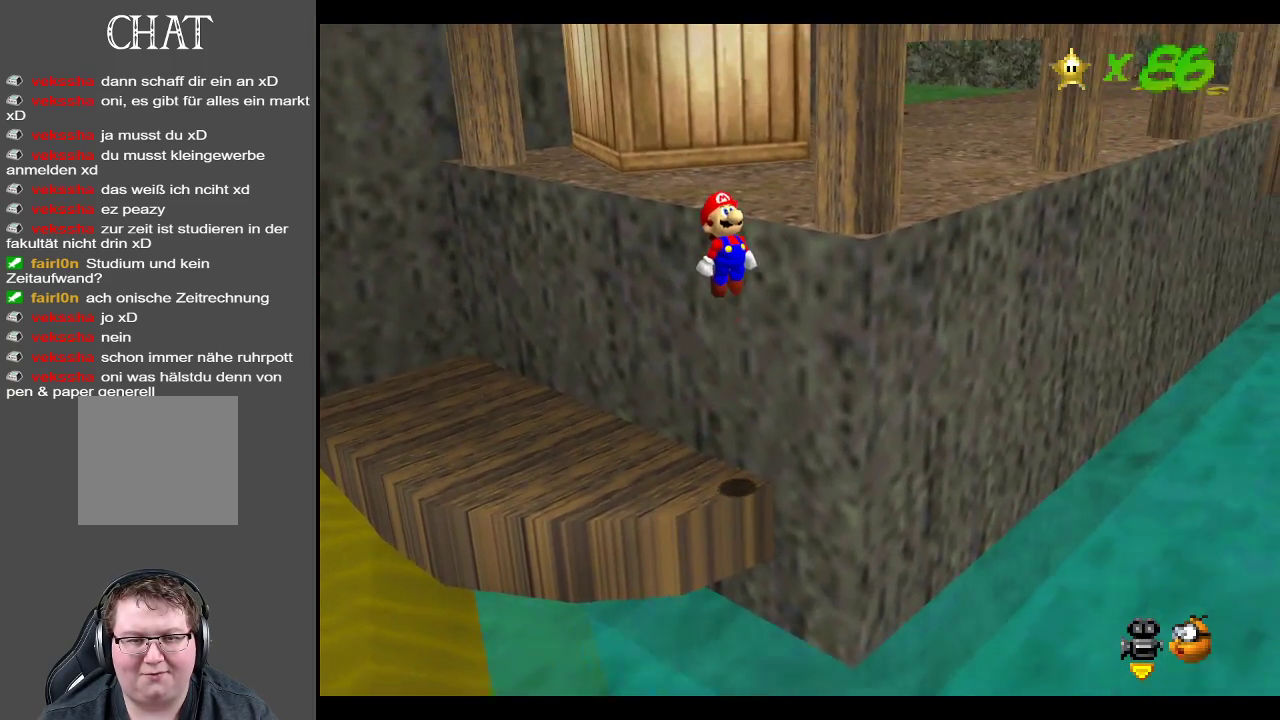
{"buttons": [], "left_stick": "up", "right_stick": "center", "events": [[217, "A", "up"], [417, "A", "down"], [500, "A", "up"]]}
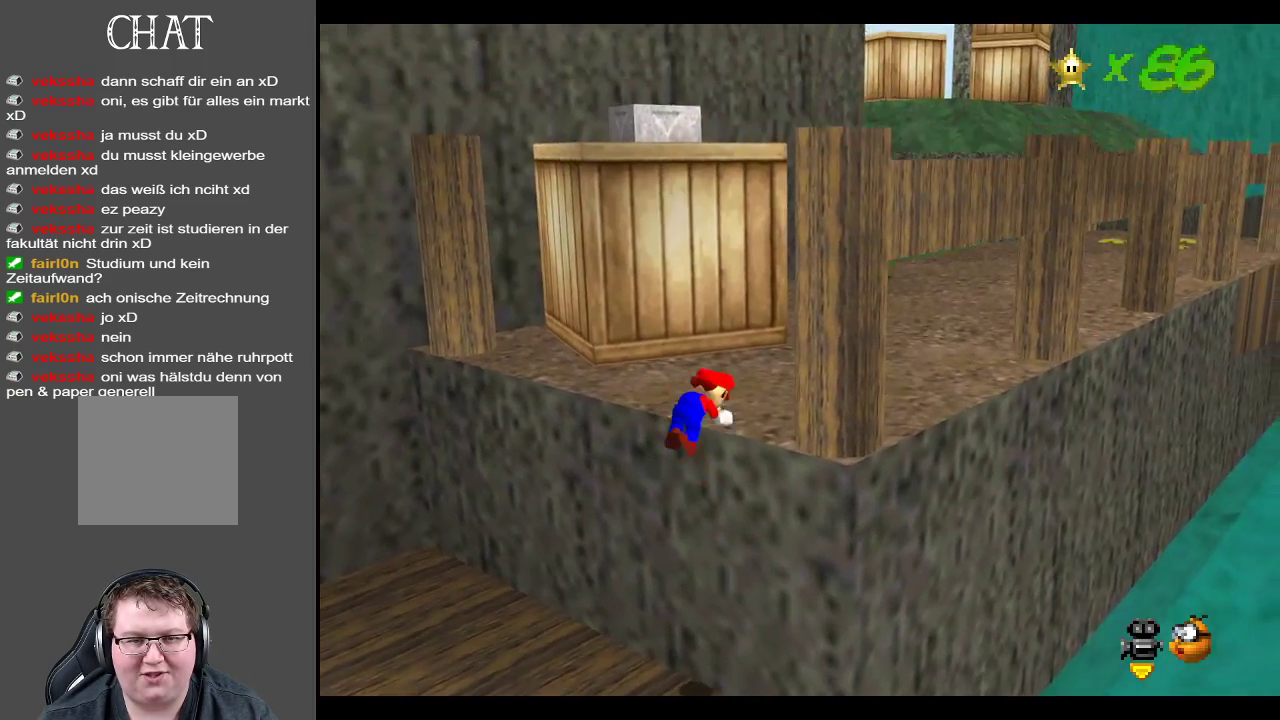
{"buttons": ["Y"], "left_stick": "up-left", "right_stick": "center", "events": [[233, "Y", "down"], [367, "Y", "up"], [483, "left_stick", "up-left"], [500, "Y", "down"]]}
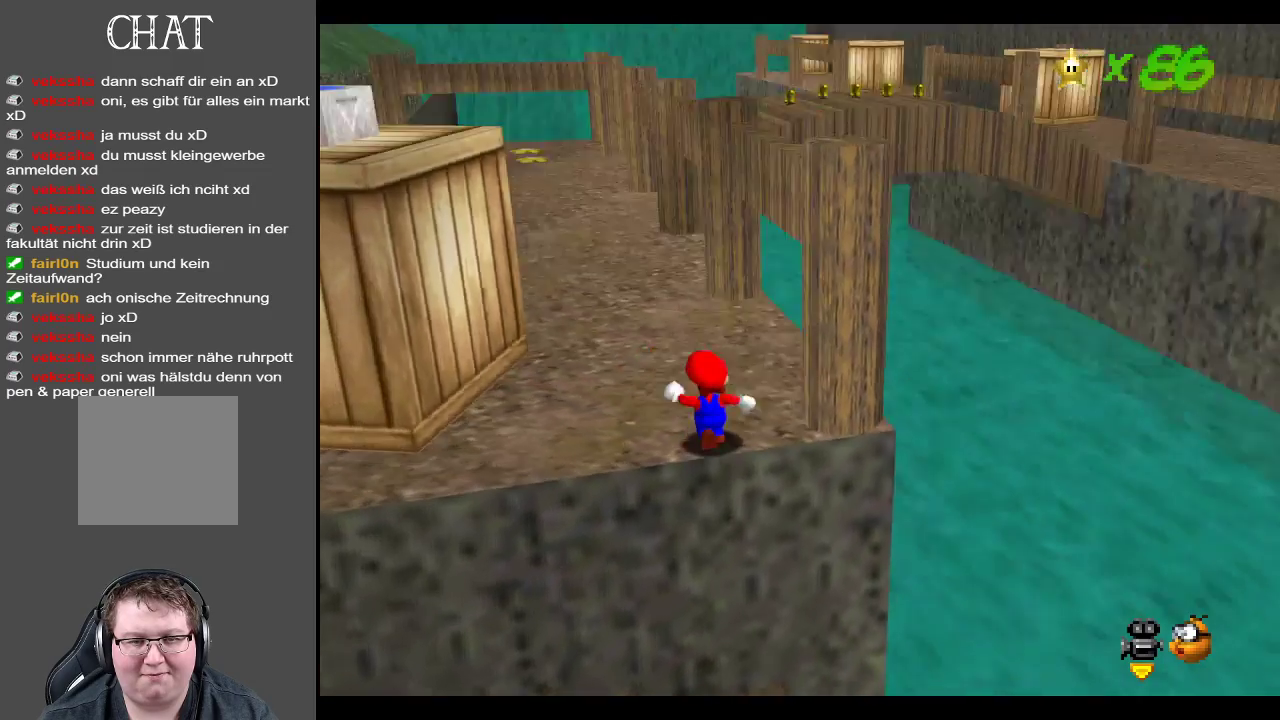
{"buttons": ["B"], "left_stick": "left", "right_stick": "center", "events": [[50, "Y", "up"], [400, "left_stick", "left"], [500, "B", "down"]]}
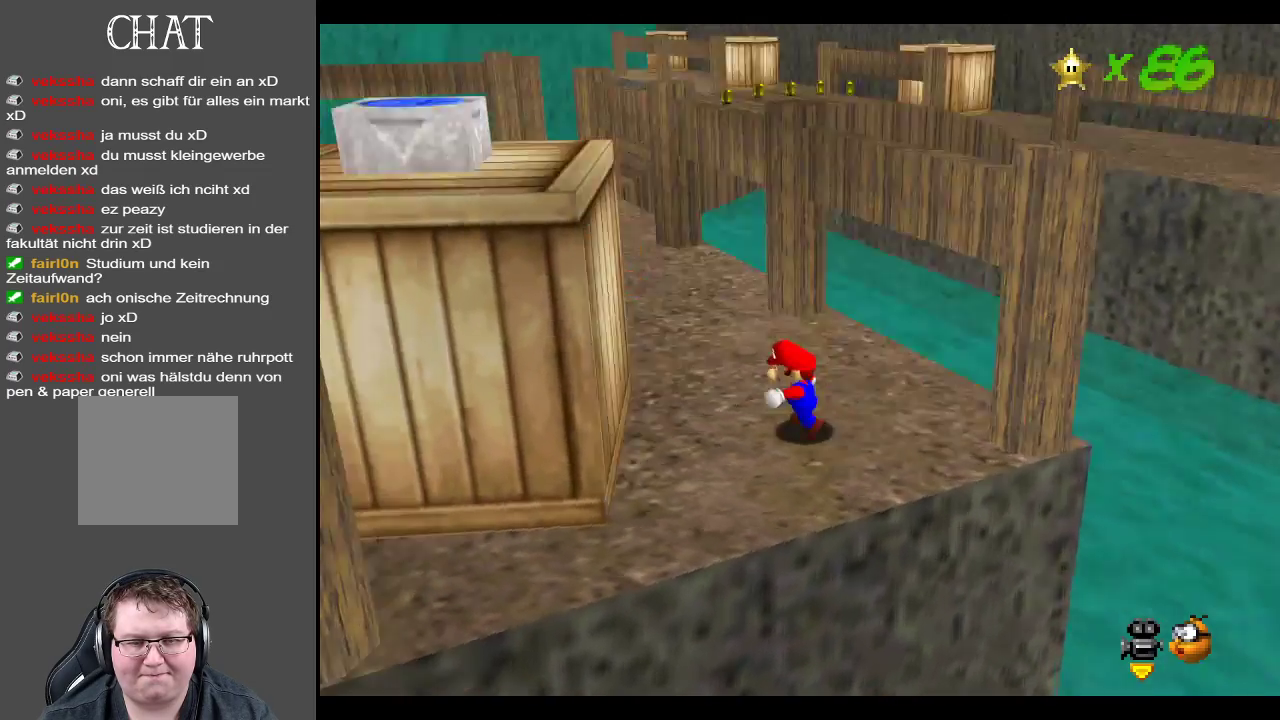
{"buttons": [], "left_stick": "right", "right_stick": "center", "events": [[117, "B", "up"], [233, "left_stick", "down"], [317, "left_stick", "right"]]}
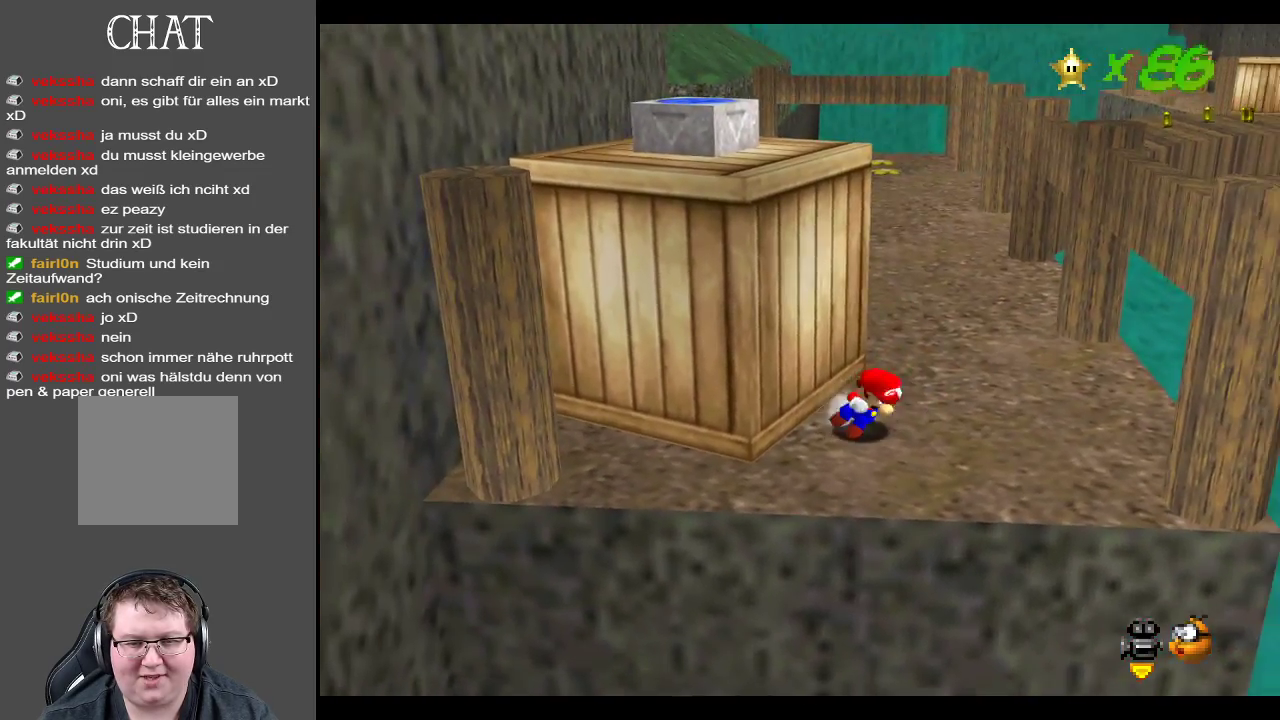
{"buttons": ["A"], "left_stick": "up-left", "right_stick": "center", "events": [[67, "left_stick", "up-left"], [117, "A", "down"]]}
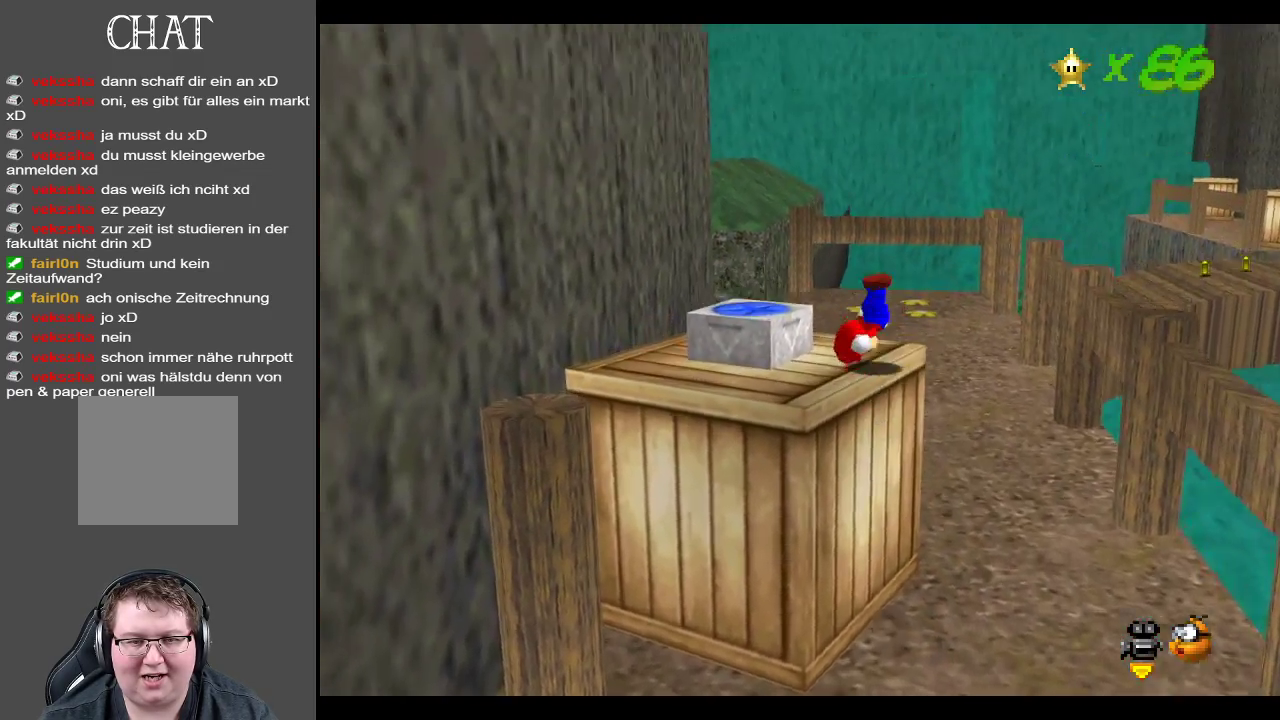
{"buttons": [], "left_stick": "center", "right_stick": "center", "events": [[67, "A", "up"], [183, "left_stick", "center"]]}
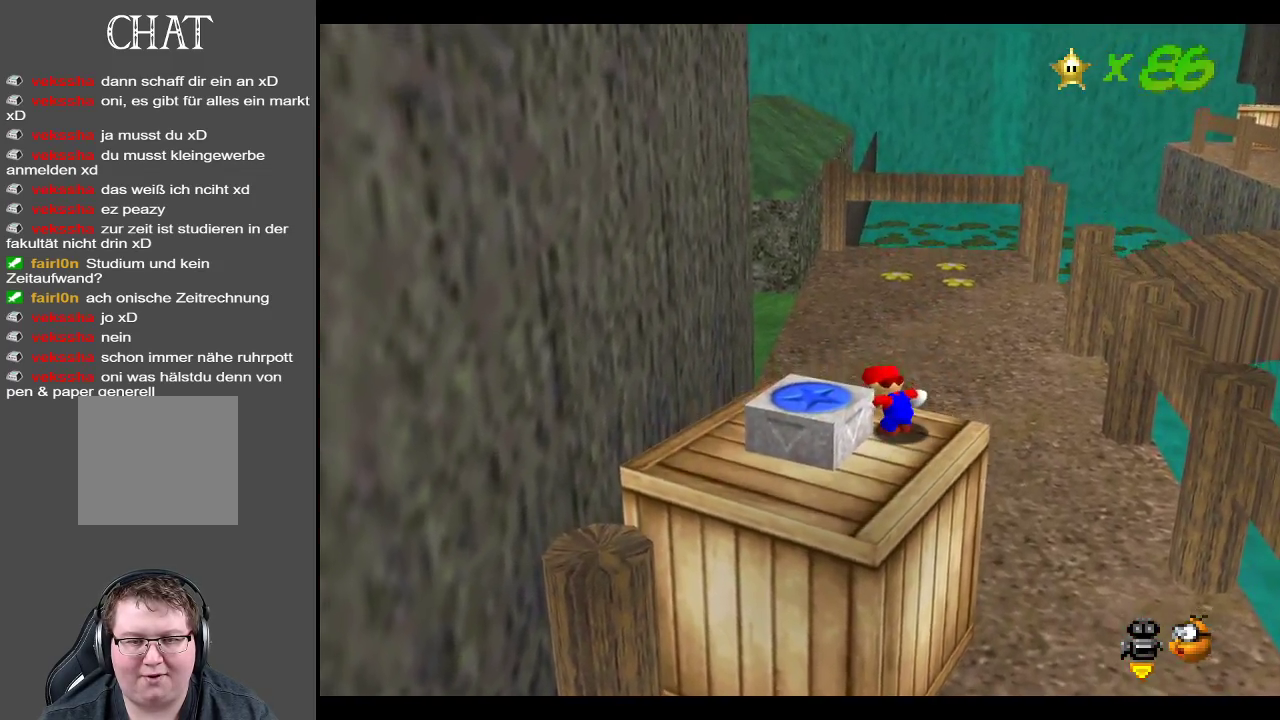
{"buttons": ["A"], "left_stick": "down", "right_stick": "center", "events": [[50, "Y", "down"], [183, "Y", "up"], [367, "left_stick", "down"], [483, "A", "down"]]}
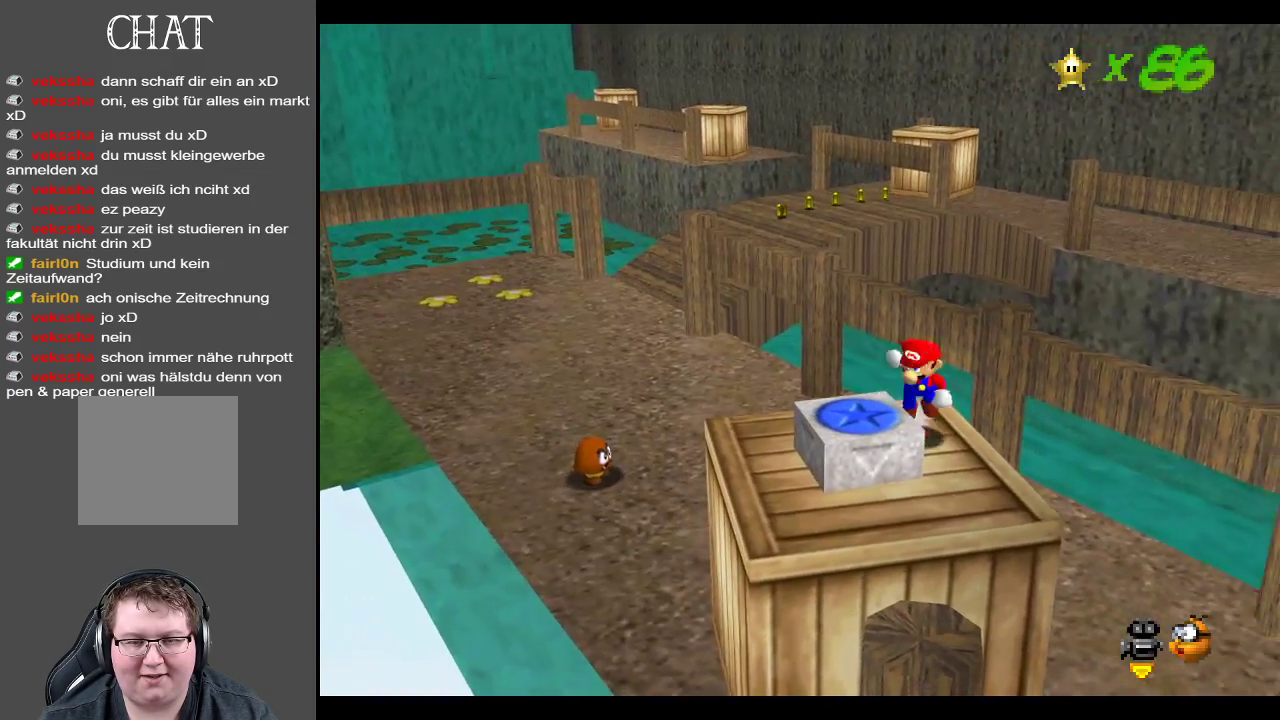
{"buttons": [], "left_stick": "center", "right_stick": "center", "events": [[100, "A", "up"], [150, "left_stick", "down-left"], [333, "left_stick", "up-left"], [500, "left_stick", "center"]]}
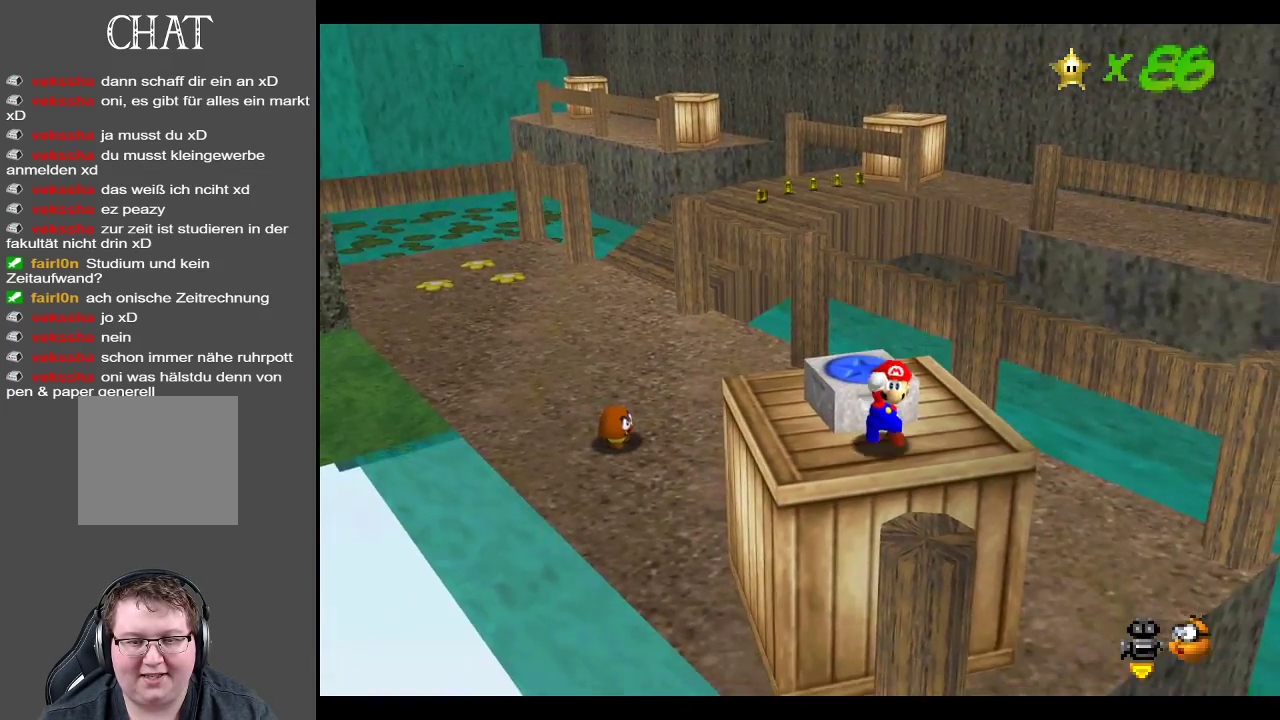
{"buttons": ["A"], "left_stick": "up", "right_stick": "center", "events": [[267, "left_stick", "up"], [317, "A", "down"]]}
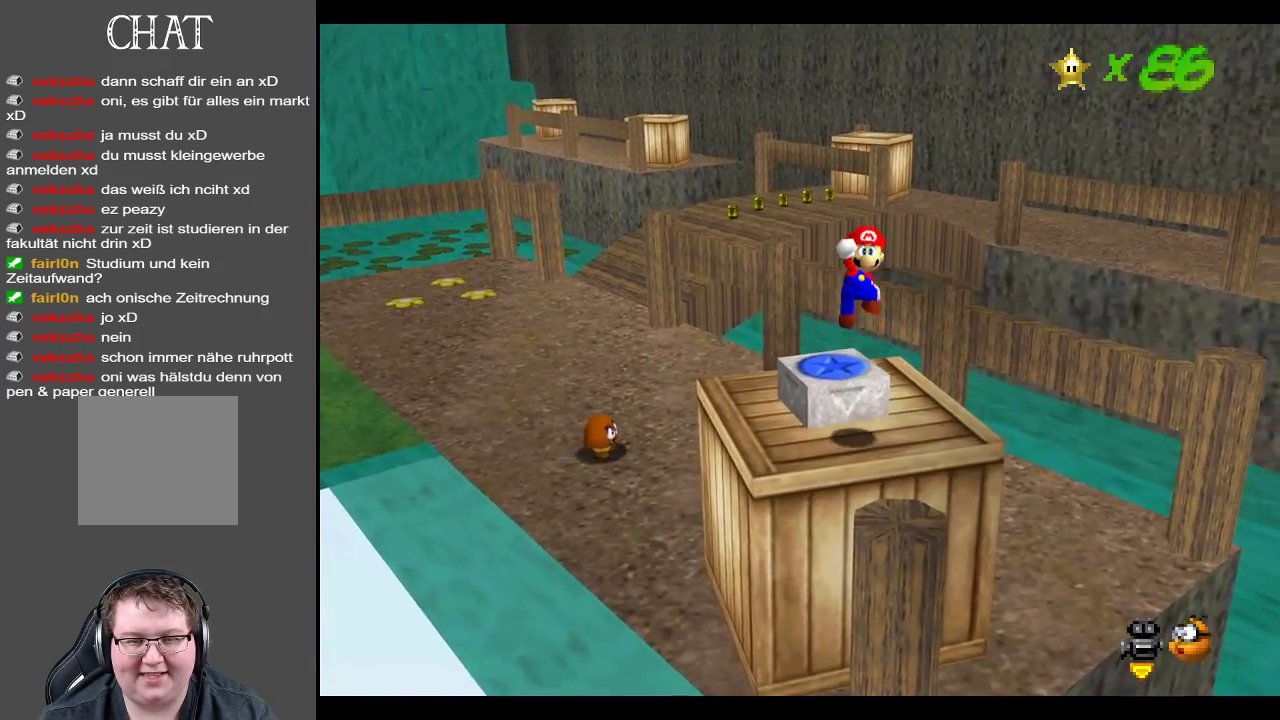
{"buttons": [], "left_stick": "center", "right_stick": "center", "events": [[17, "A", "up"], [50, "left_stick", "up-left"], [300, "L2", "down"], [317, "left_stick", "center"], [483, "L2", "up"]]}
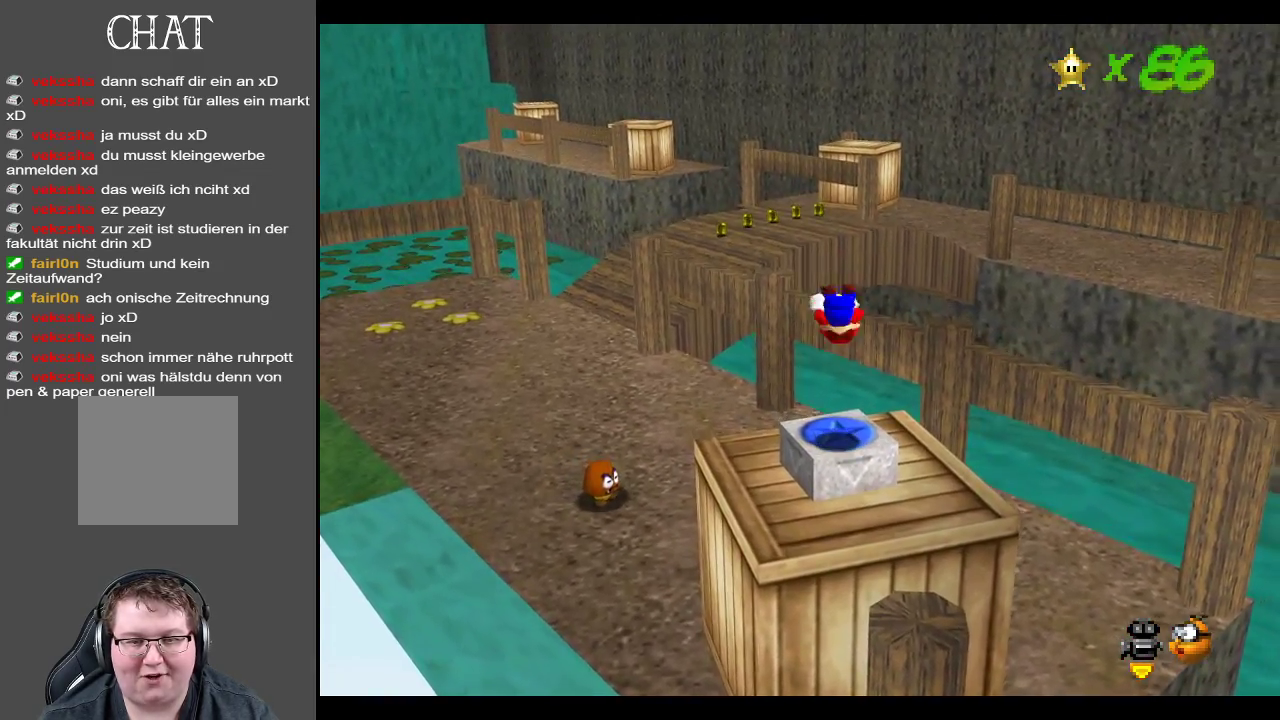
{"buttons": [], "left_stick": "right", "right_stick": "center", "events": [[467, "left_stick", "right"]]}
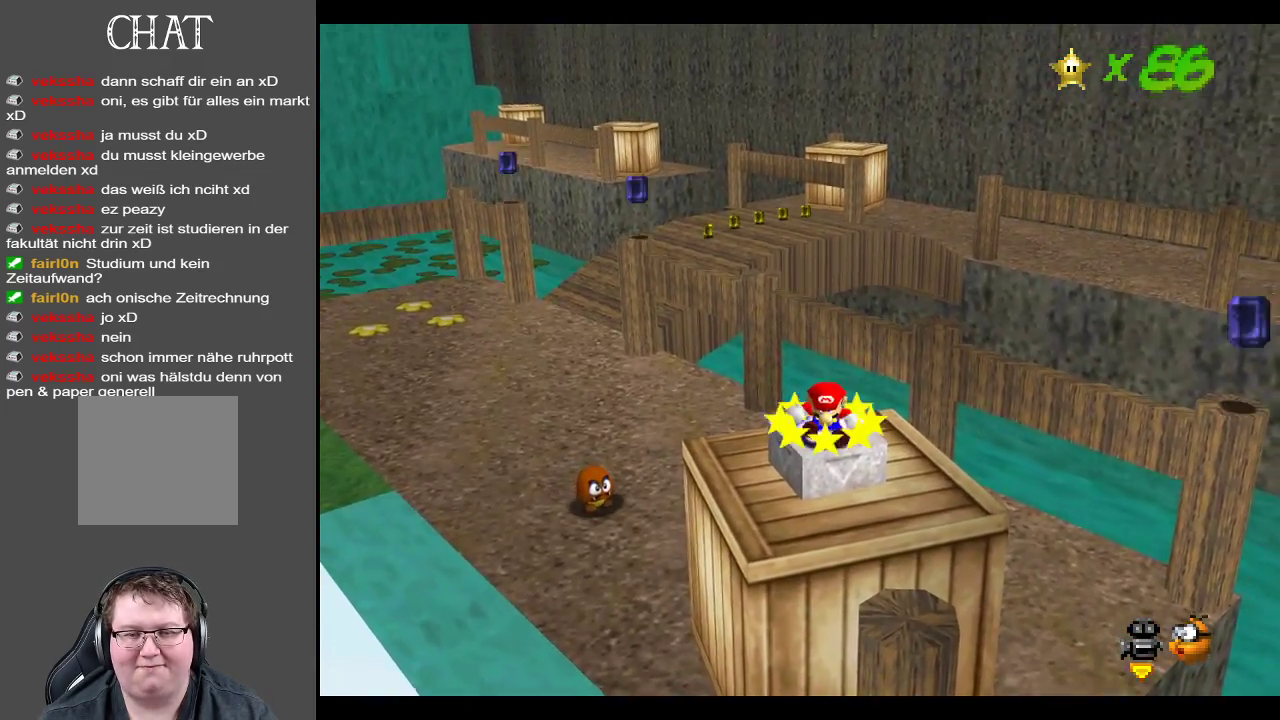
{"buttons": [], "left_stick": "up-right", "right_stick": "center", "events": [[500, "left_stick", "up-right"]]}
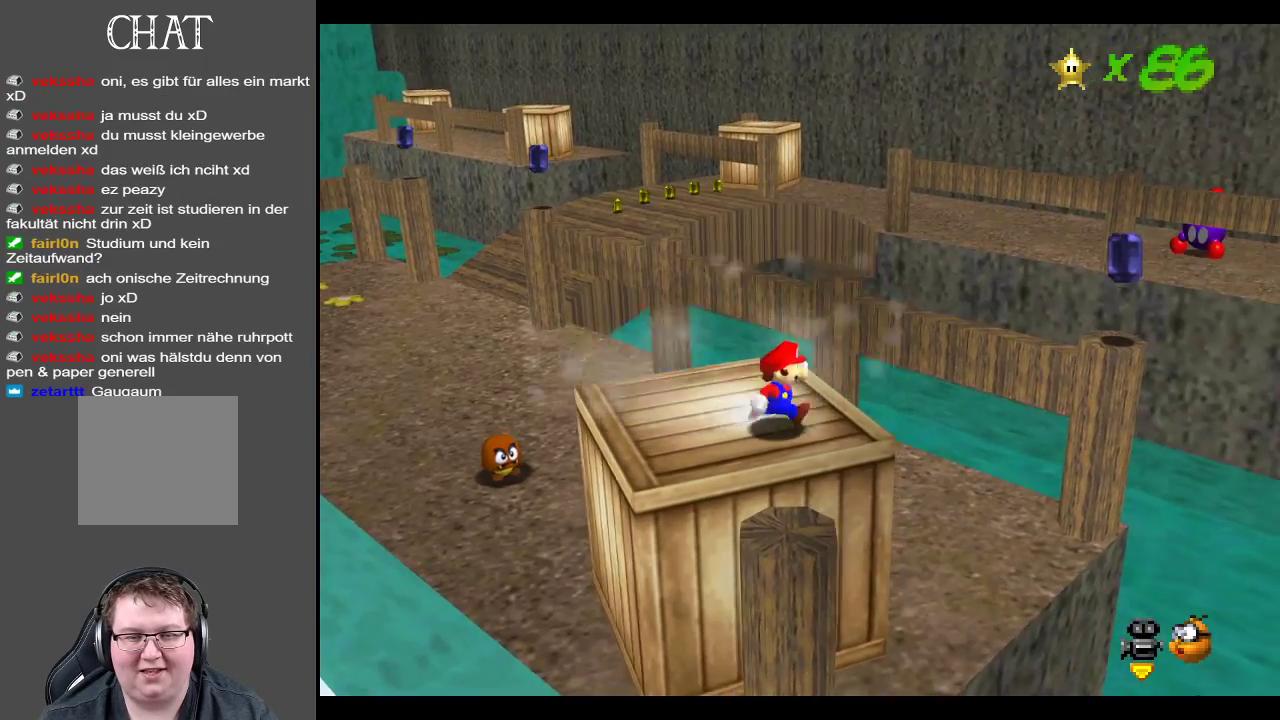
{"buttons": ["A"], "left_stick": "up-right", "right_stick": "center", "events": [[200, "A", "down"]]}
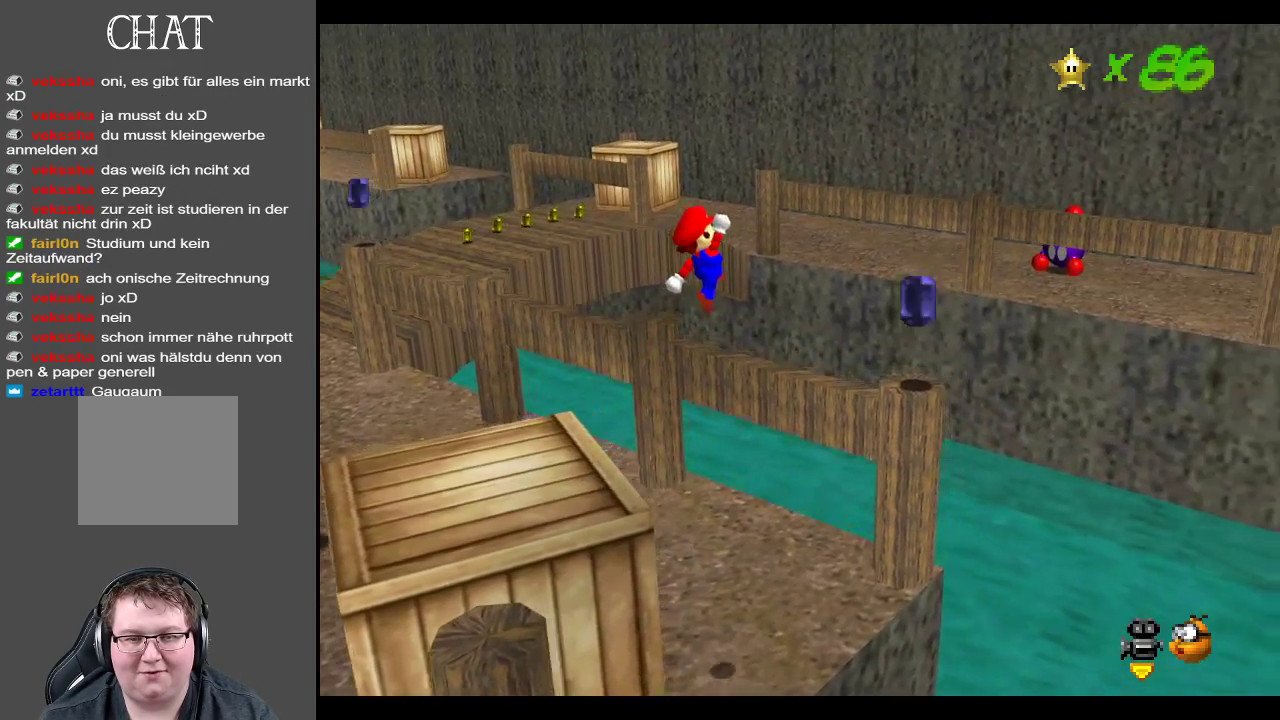
{"buttons": ["A", "X"], "left_stick": "up-left", "right_stick": "center", "events": [[133, "left_stick", "center"], [200, "left_stick", "left"], [417, "left_stick", "up-left"], [467, "X", "down"]]}
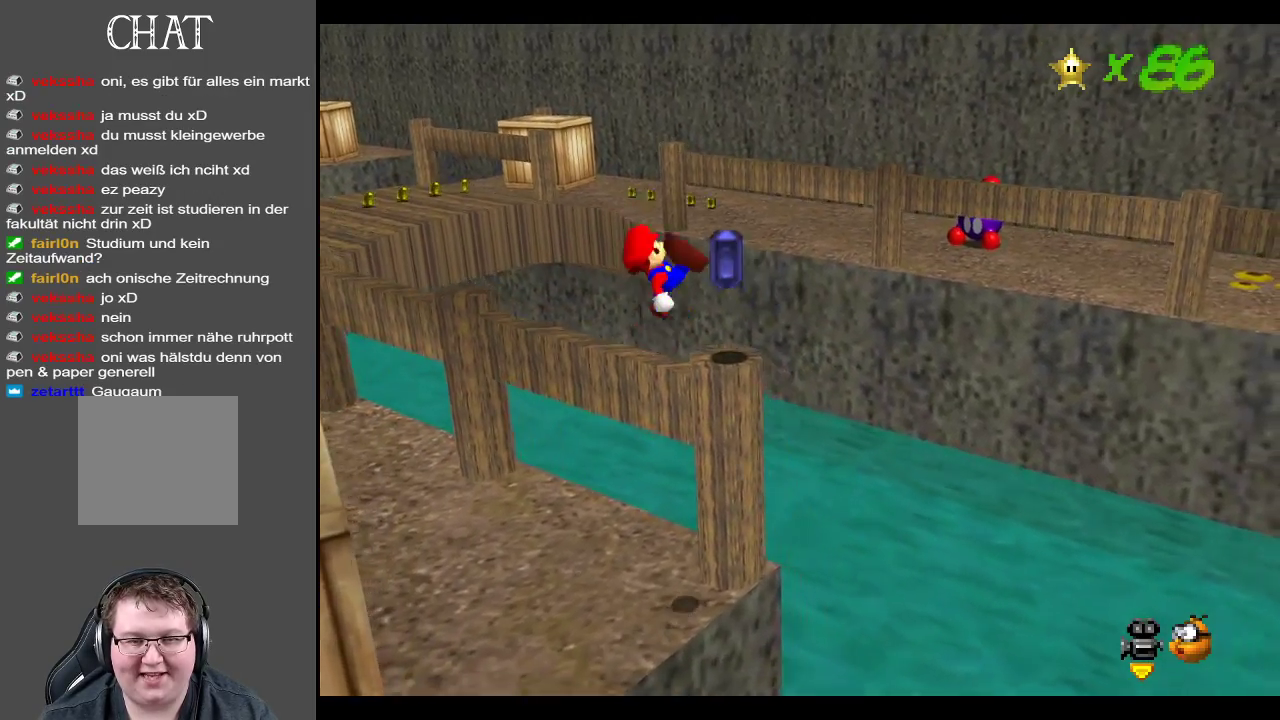
{"buttons": ["B"], "left_stick": "center", "right_stick": "center", "events": [[133, "A", "up"], [167, "X", "up"], [217, "left_stick", "down-left"], [317, "left_stick", "center"], [383, "B", "down"]]}
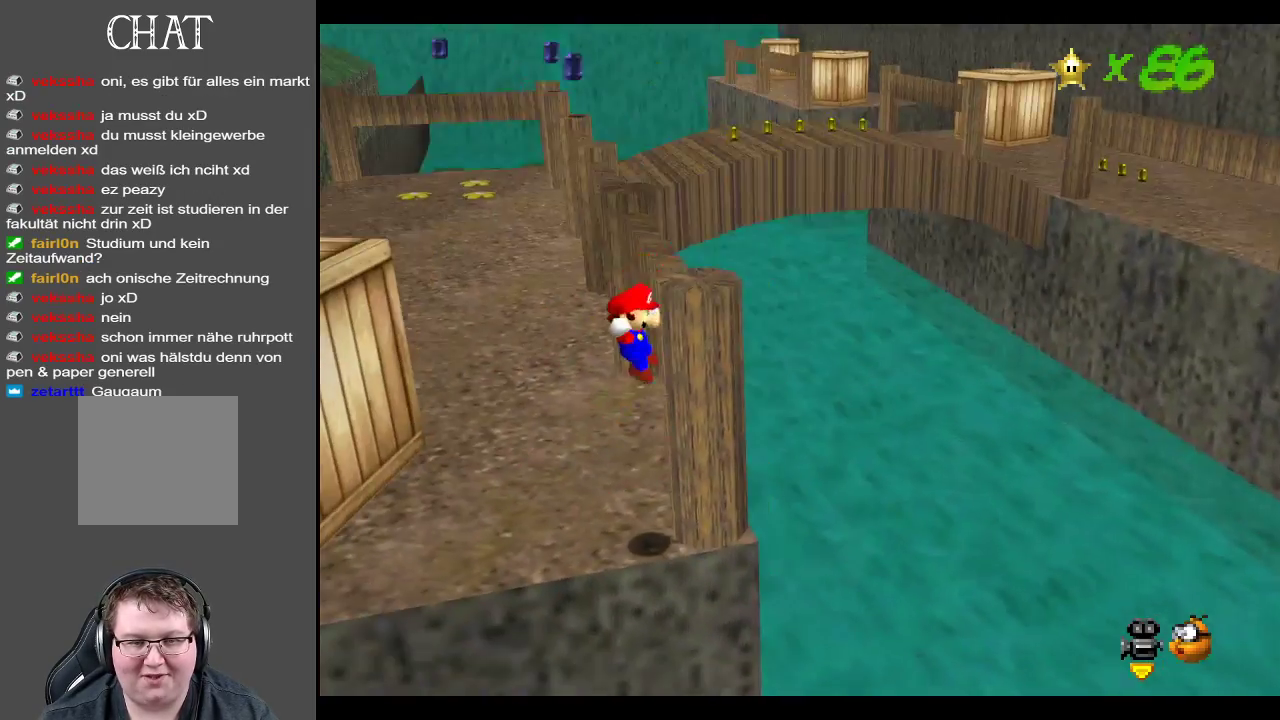
{"buttons": [], "left_stick": "up-left", "right_stick": "center", "events": [[33, "B", "up"], [250, "left_stick", "up"], [417, "left_stick", "up-left"]]}